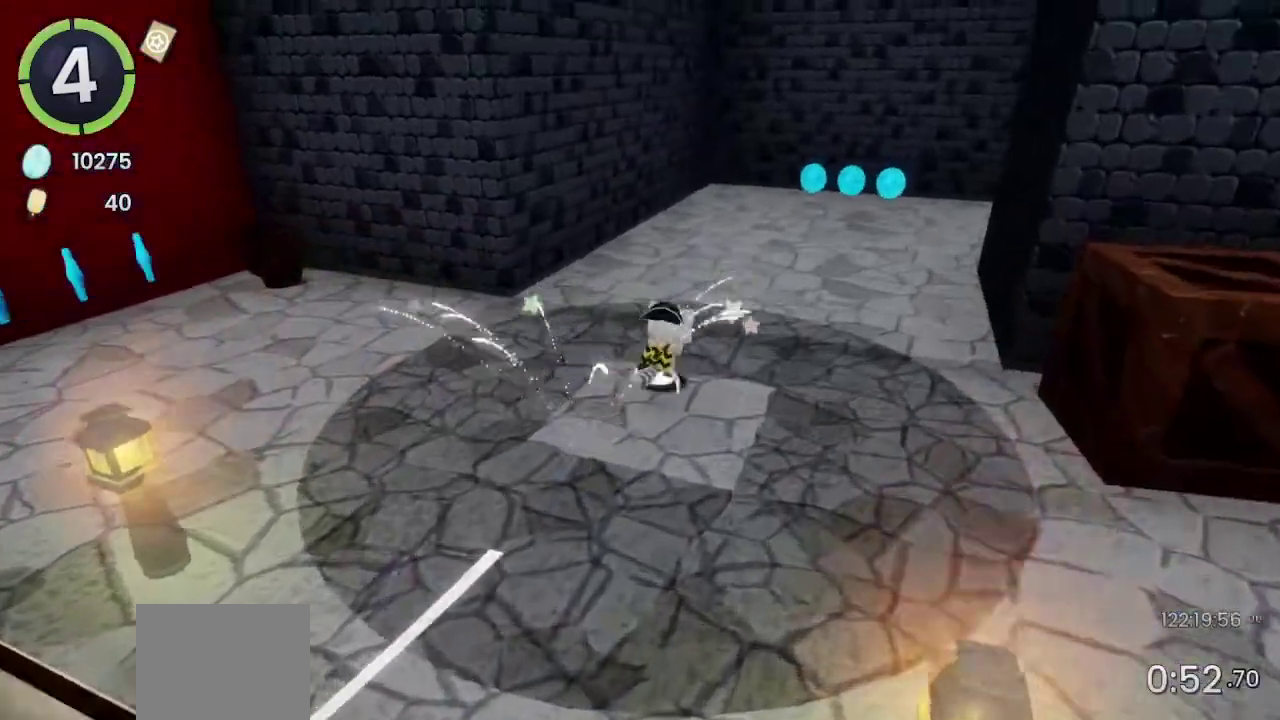
Gameplay with a controller (PlayStation layout); each line is a JSON object with the inputs held at the frame after it. "events" lists button and stick changes between this image and that frame as [ms after this image, input, new state], when the widget could be followed in between. Not read: L1 R1.
{"buttons": [], "left_stick": "up-right", "right_stick": "center", "events": [[100, "CROSS", "up"], [100, "R2", "up"]]}
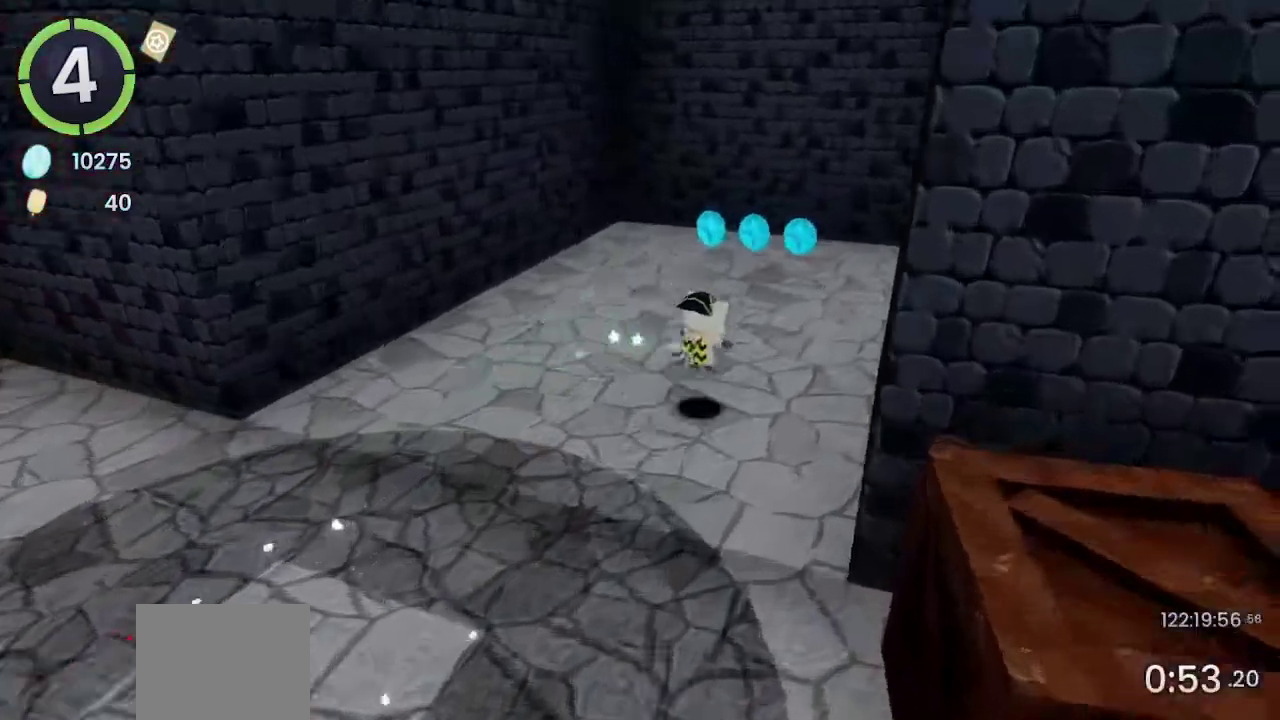
{"buttons": [], "left_stick": "up-right", "right_stick": "center", "events": [[67, "CROSS", "down"], [167, "CROSS", "up"]]}
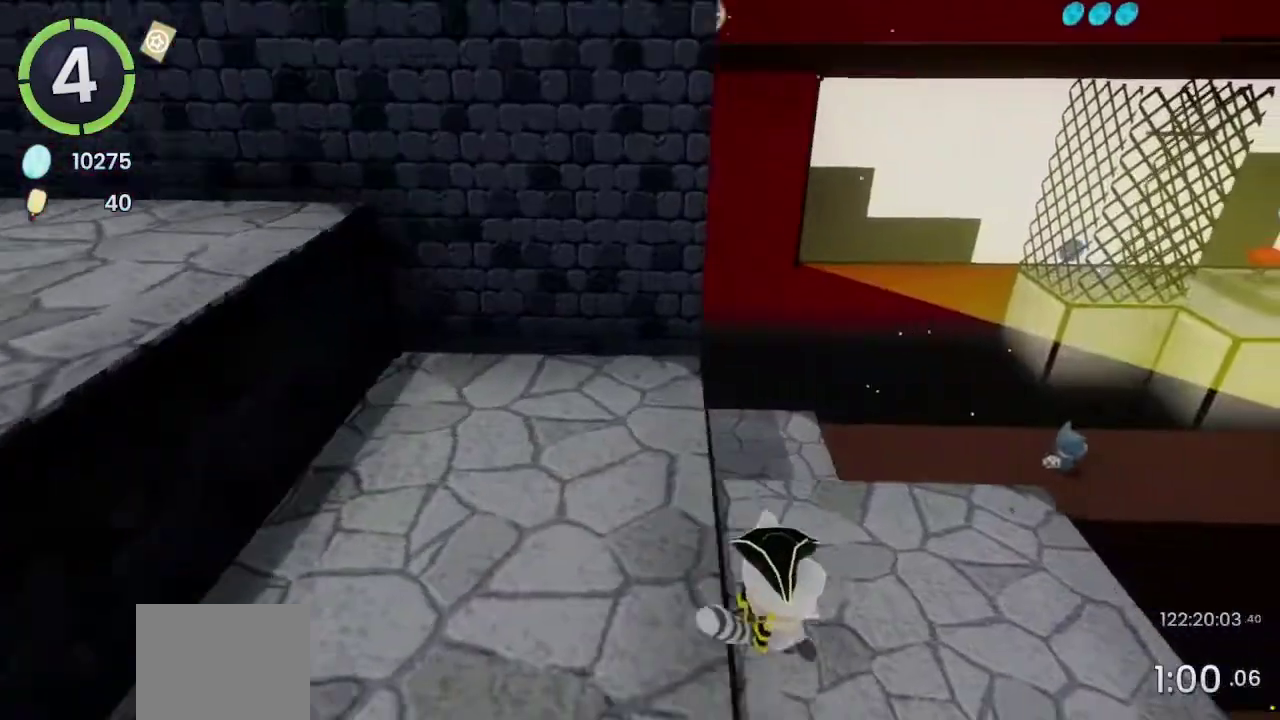
{"buttons": [], "left_stick": "up-right", "right_stick": "left", "events": [[133, "right_stick", "left"]]}
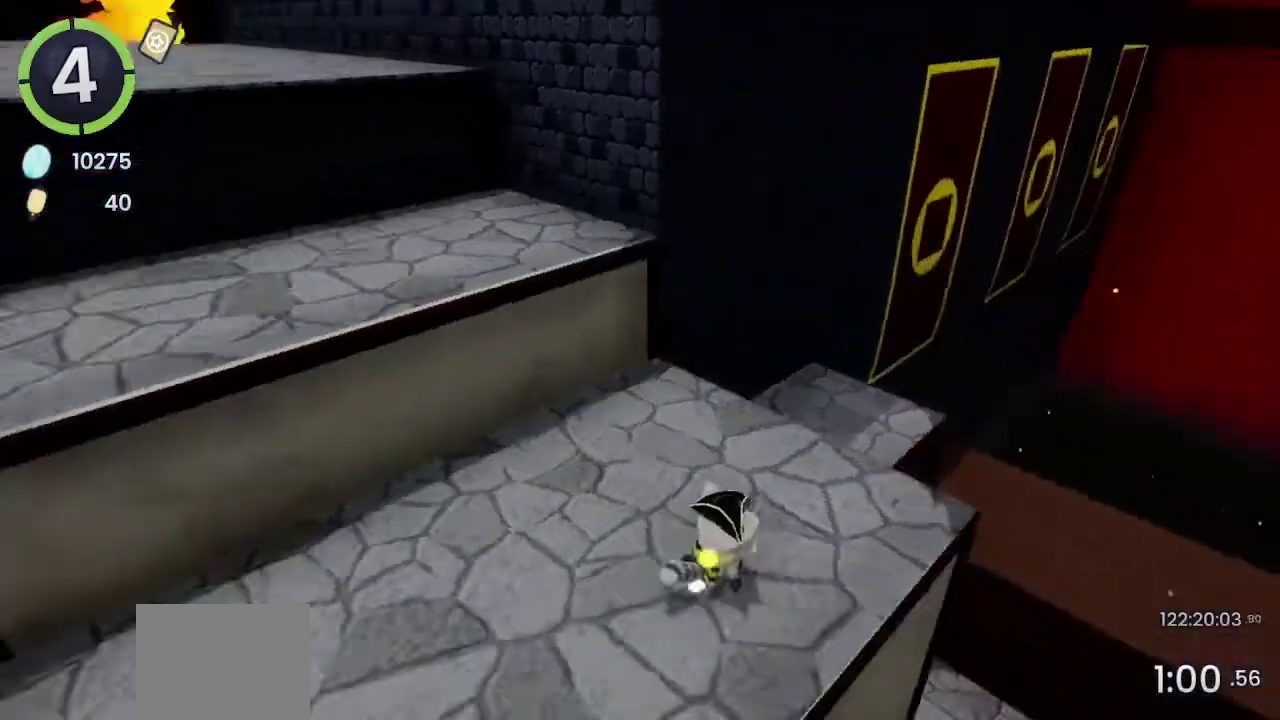
{"buttons": [], "left_stick": "center", "right_stick": "center", "events": [[100, "right_stick", "center"], [267, "left_stick", "center"]]}
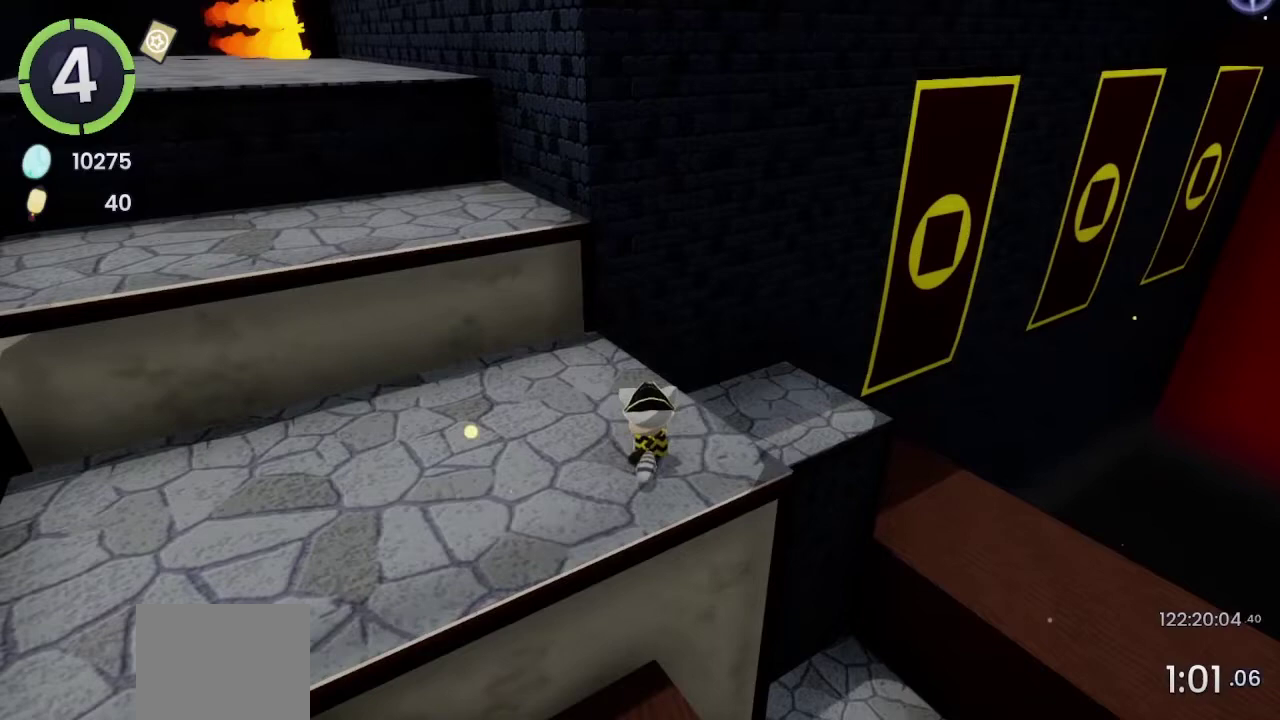
{"buttons": [], "left_stick": "center", "right_stick": "center", "events": []}
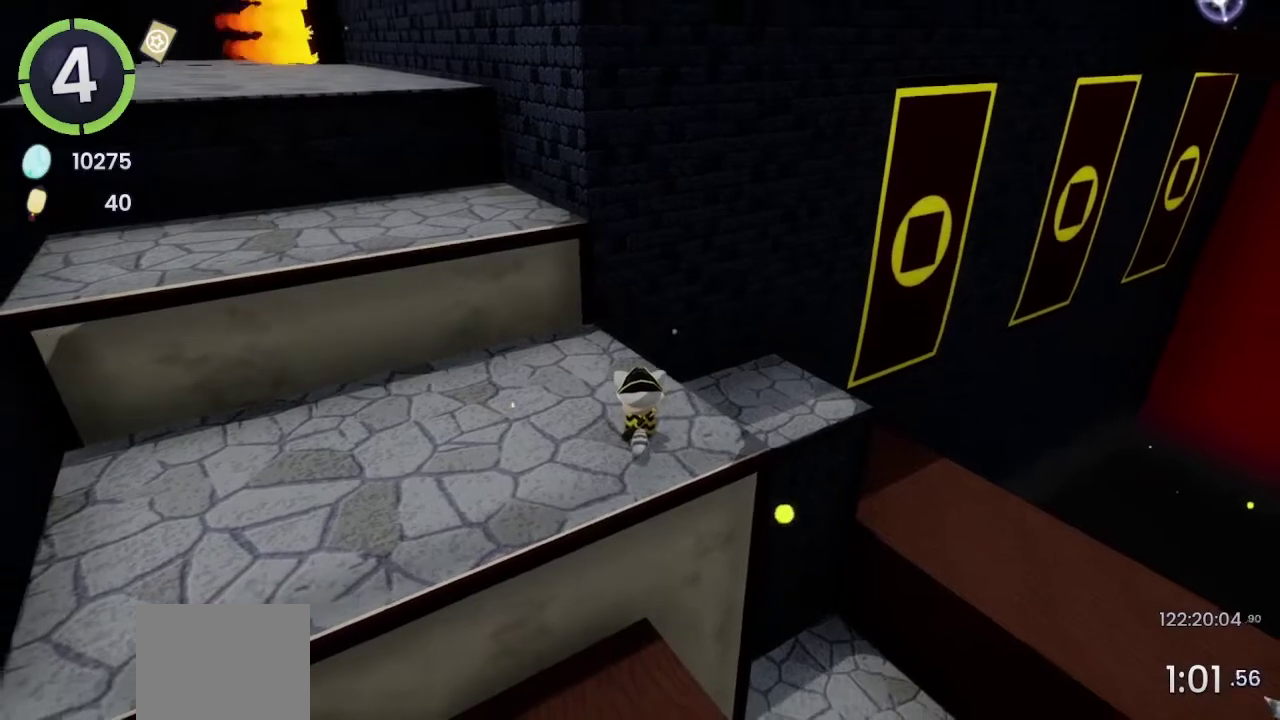
{"buttons": [], "left_stick": "center", "right_stick": "center", "events": []}
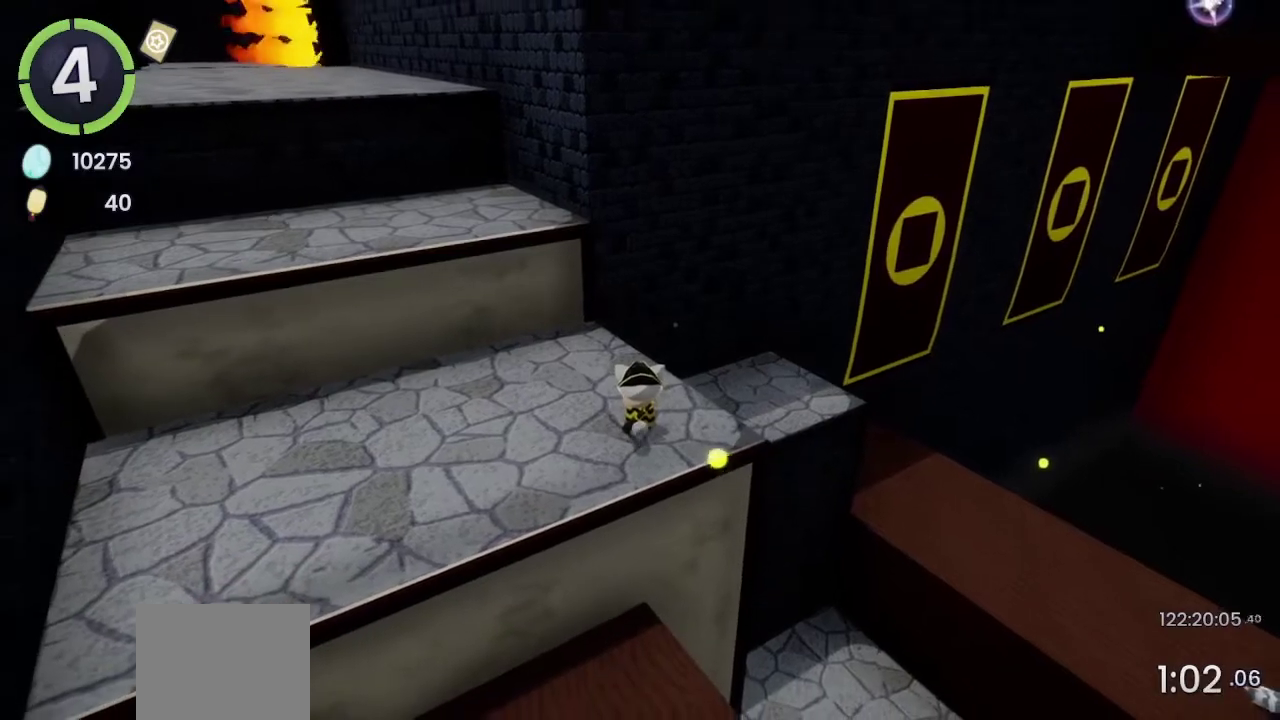
{"buttons": [], "left_stick": "center", "right_stick": "center", "events": [[233, "left_stick", "right"], [467, "left_stick", "center"]]}
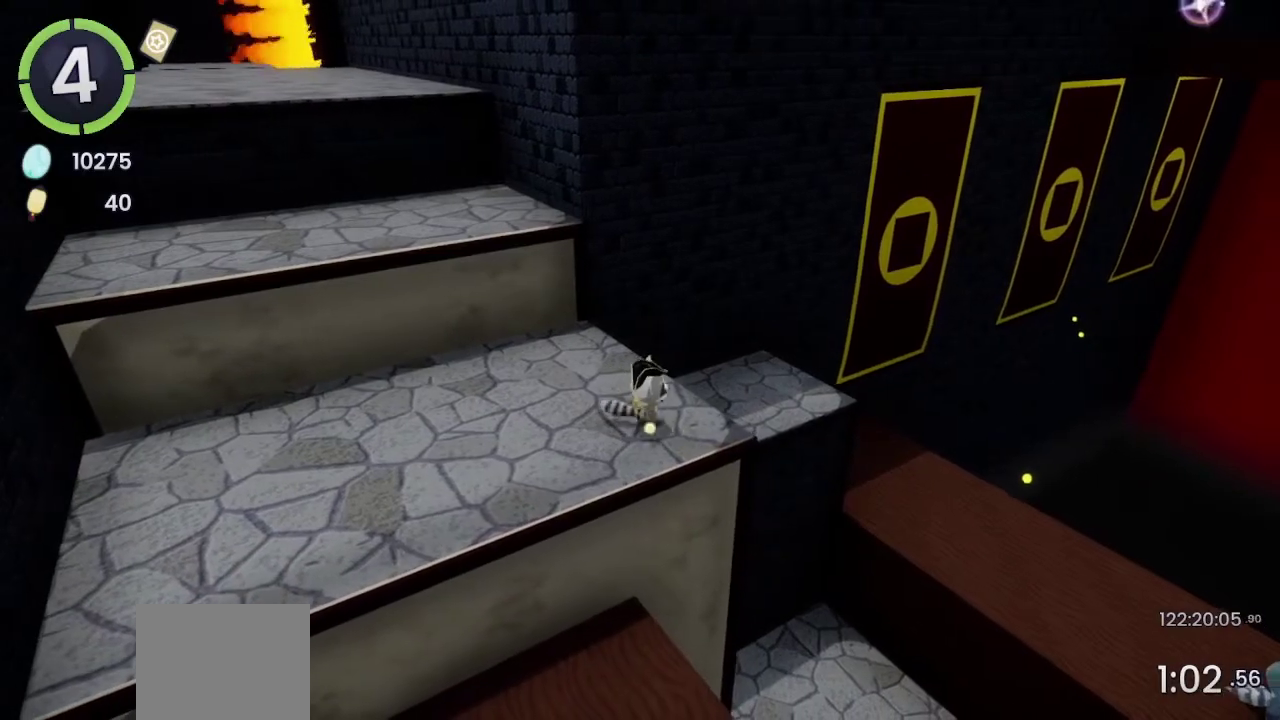
{"buttons": [], "left_stick": "right", "right_stick": "center", "events": [[300, "left_stick", "left"], [433, "left_stick", "right"]]}
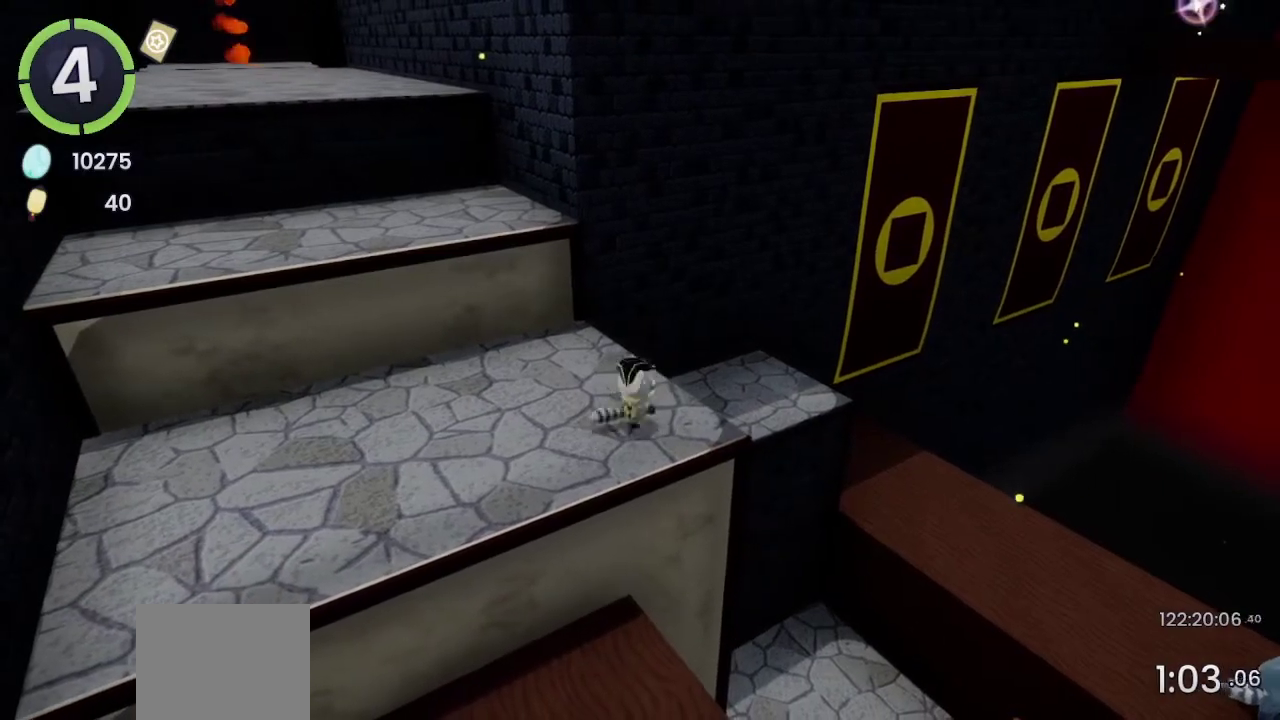
{"buttons": [], "left_stick": "up-right", "right_stick": "center", "events": [[33, "left_stick", "down-right"], [100, "left_stick", "center"], [367, "left_stick", "up-right"]]}
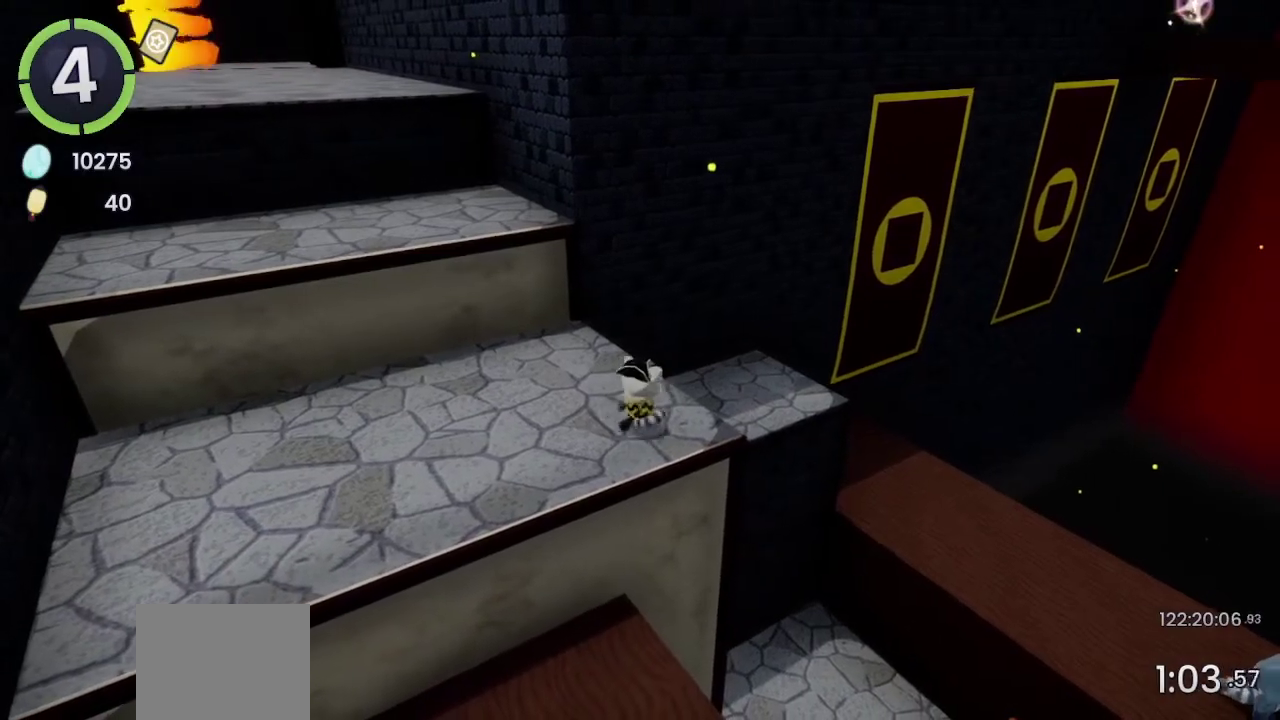
{"buttons": [], "left_stick": "up", "right_stick": "center", "events": [[133, "R2", "down"], [167, "CROSS", "down"], [267, "left_stick", "up"], [467, "R2", "up"], [500, "CROSS", "up"]]}
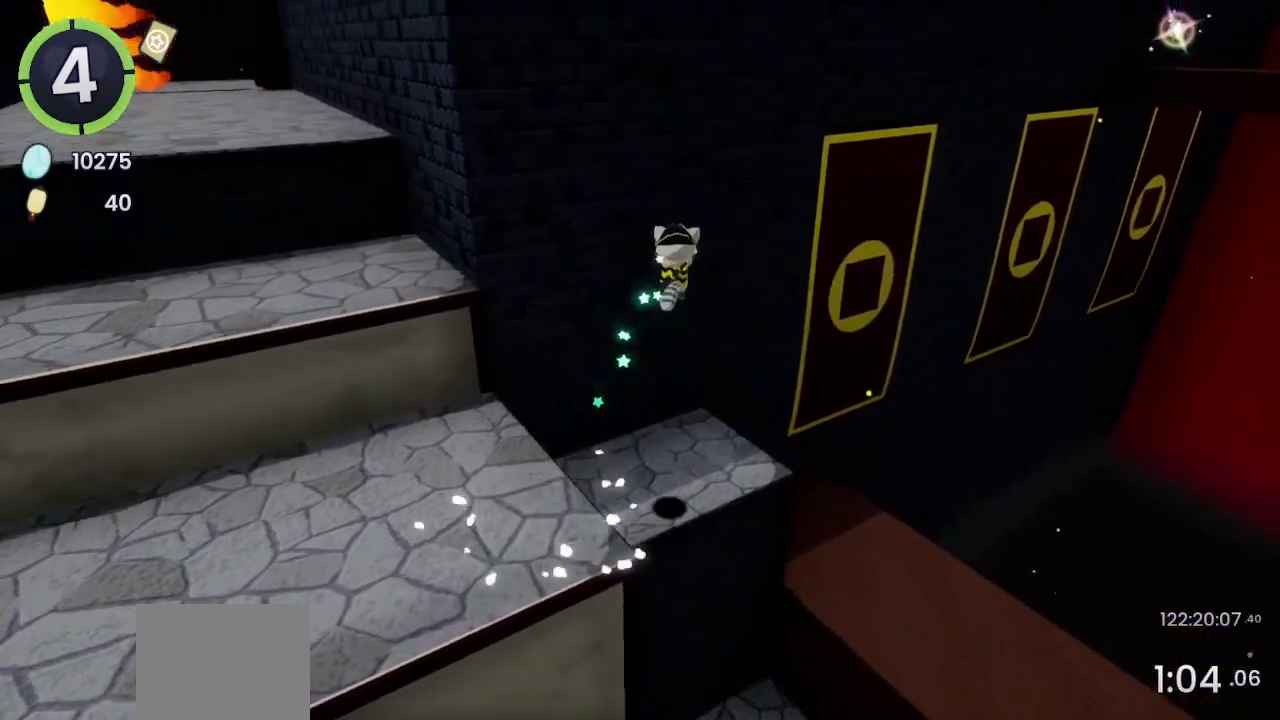
{"buttons": [], "left_stick": "up", "right_stick": "center", "events": [[167, "CROSS", "down"], [300, "CROSS", "up"], [333, "right_stick", "down-left"], [400, "right_stick", "left"], [500, "right_stick", "center"]]}
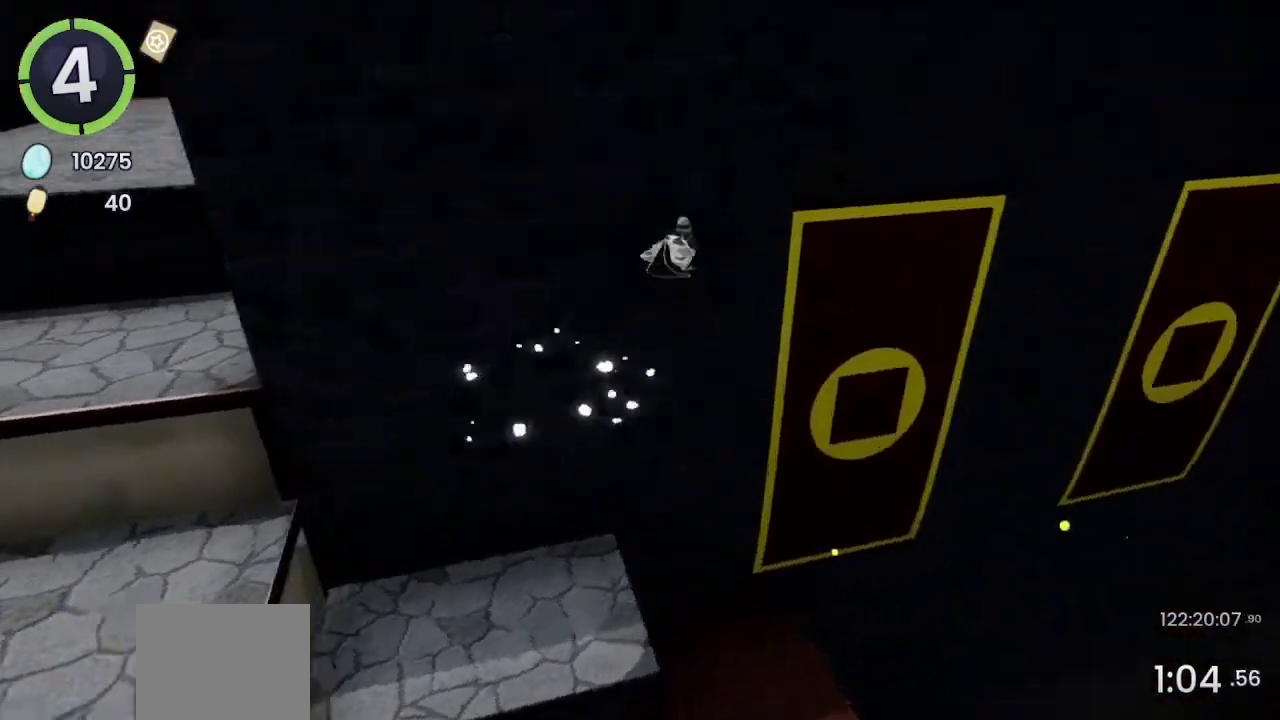
{"buttons": [], "left_stick": "up-right", "right_stick": "center", "events": [[33, "left_stick", "up-right"], [167, "CROSS", "down"], [333, "CROSS", "up"]]}
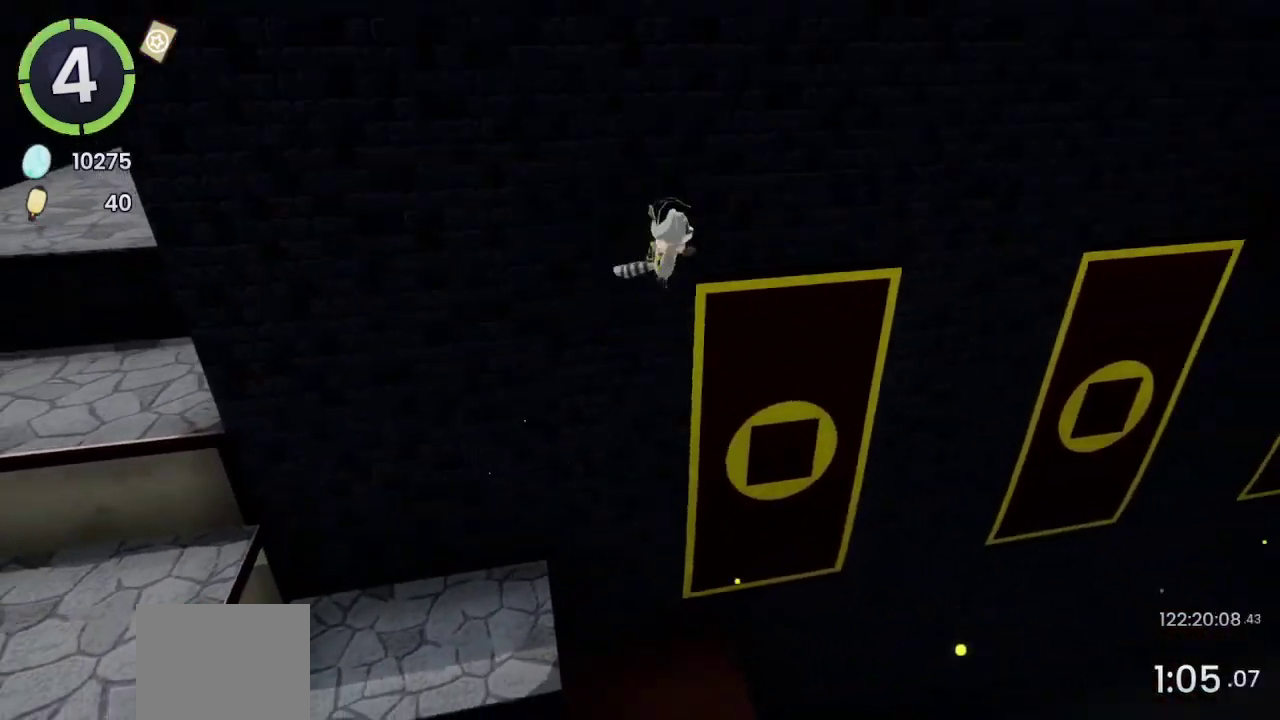
{"buttons": [], "left_stick": "up", "right_stick": "center", "events": [[333, "SQUARE", "down"], [333, "left_stick", "up"], [400, "SQUARE", "up"]]}
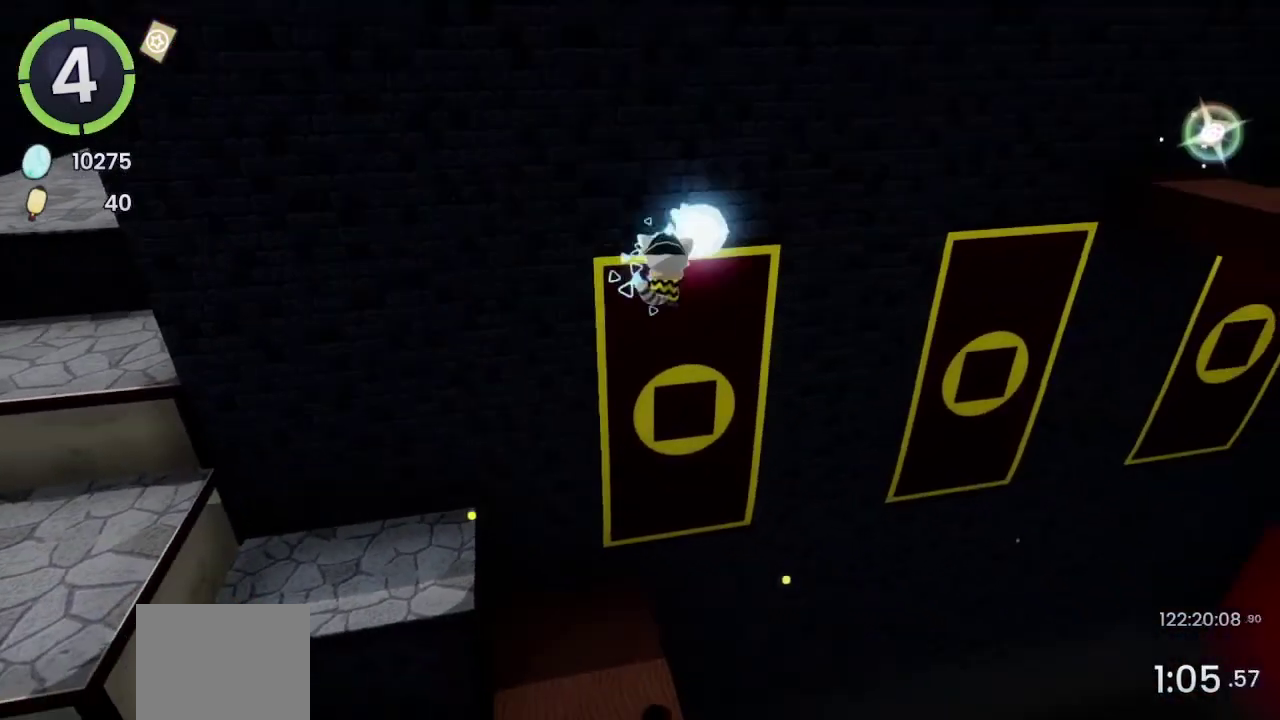
{"buttons": [], "left_stick": "up", "right_stick": "center", "events": [[67, "R2", "down"], [200, "R2", "up"], [300, "CROSS", "down"], [400, "CROSS", "up"]]}
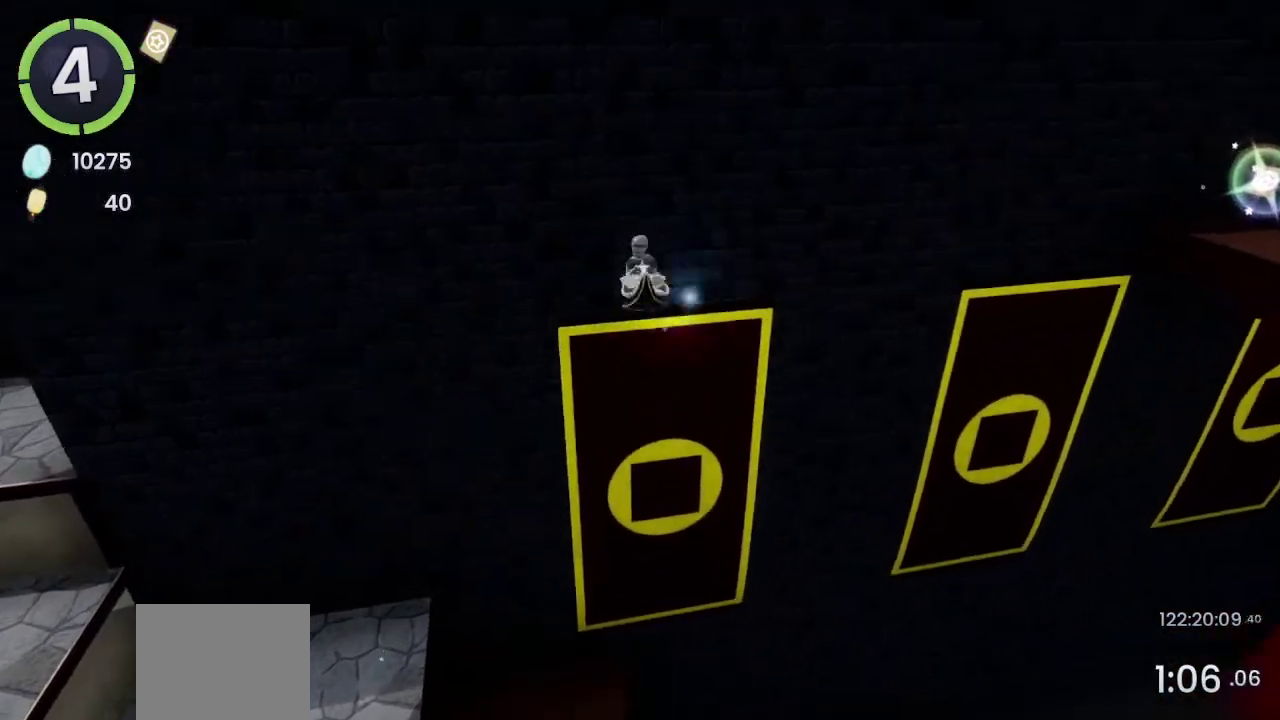
{"buttons": [], "left_stick": "center", "right_stick": "right", "events": [[33, "right_stick", "right"], [167, "left_stick", "center"], [167, "right_stick", "center"], [333, "right_stick", "right"]]}
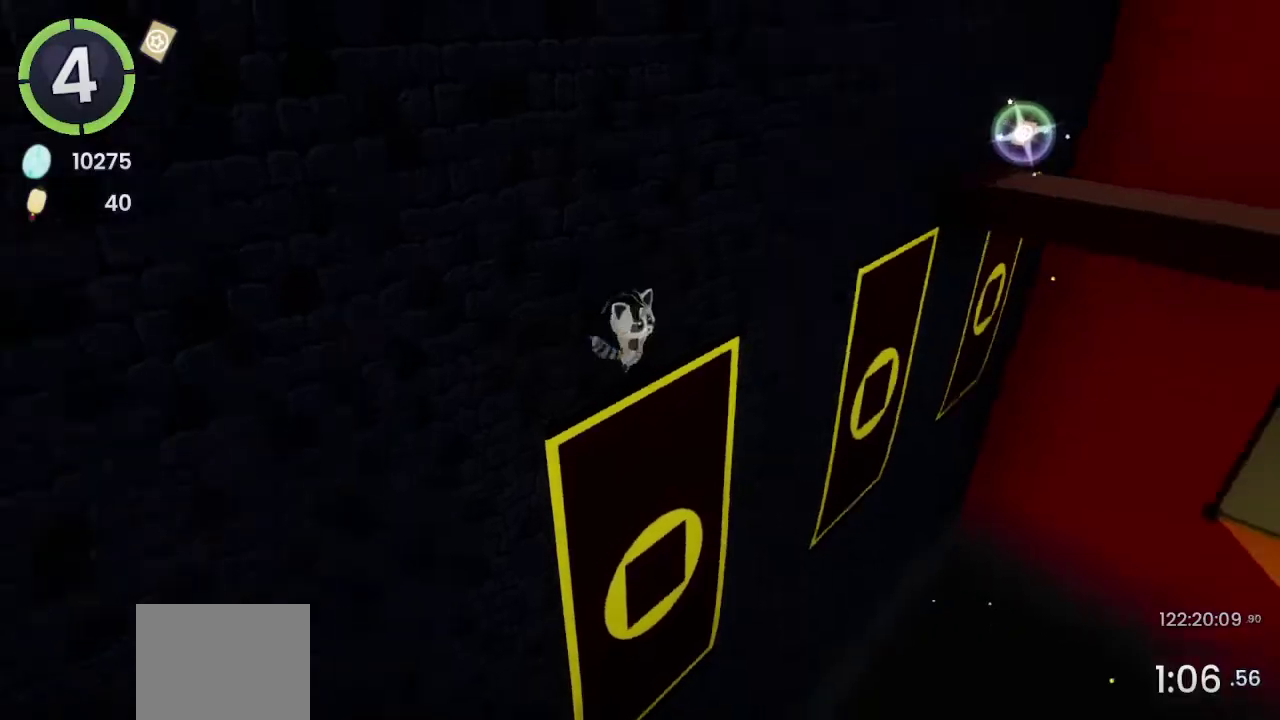
{"buttons": [], "left_stick": "up-right", "right_stick": "right", "events": [[33, "right_stick", "center"], [167, "right_stick", "right"], [267, "right_stick", "center"], [433, "right_stick", "right"], [467, "left_stick", "up-right"]]}
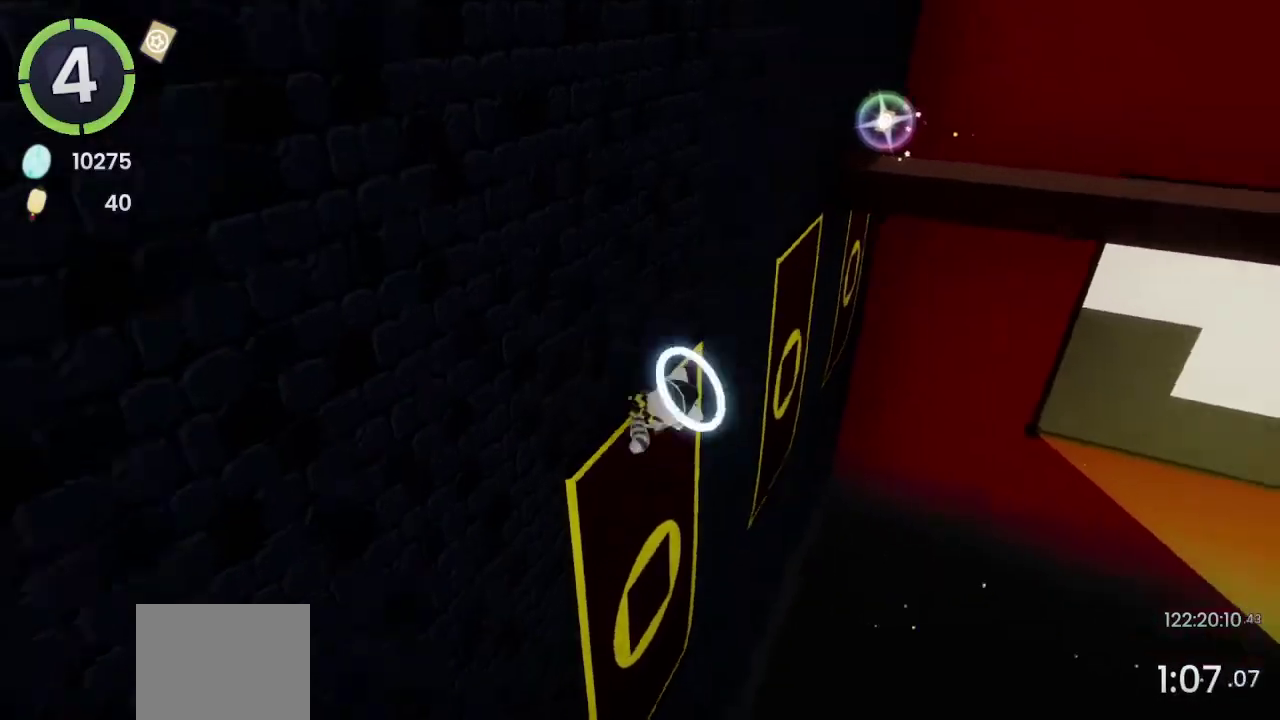
{"buttons": [], "left_stick": "up-right", "right_stick": "center", "events": [[67, "right_stick", "center"], [133, "CROSS", "down"], [467, "CROSS", "up"]]}
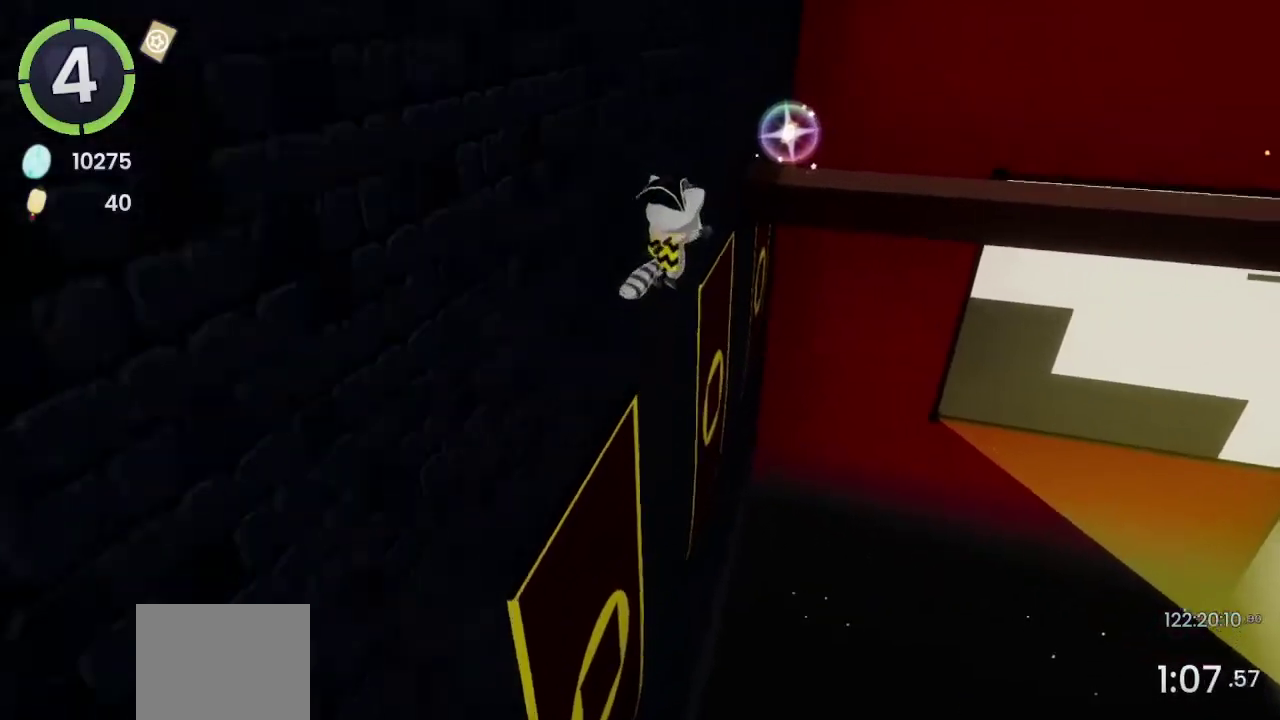
{"buttons": [], "left_stick": "up", "right_stick": "right", "events": [[233, "CROSS", "down"], [333, "CROSS", "up"], [467, "left_stick", "up"], [467, "right_stick", "right"]]}
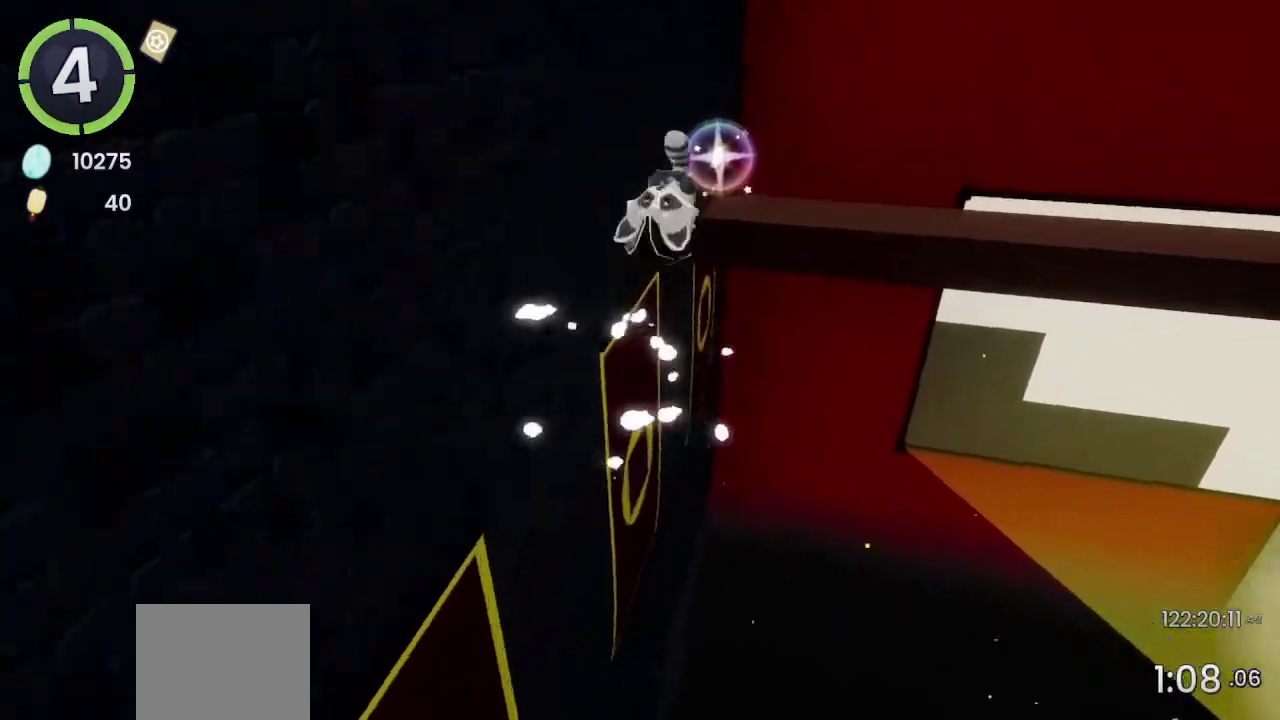
{"buttons": ["SQUARE"], "left_stick": "up", "right_stick": "center", "events": [[100, "right_stick", "center"], [467, "SQUARE", "down"]]}
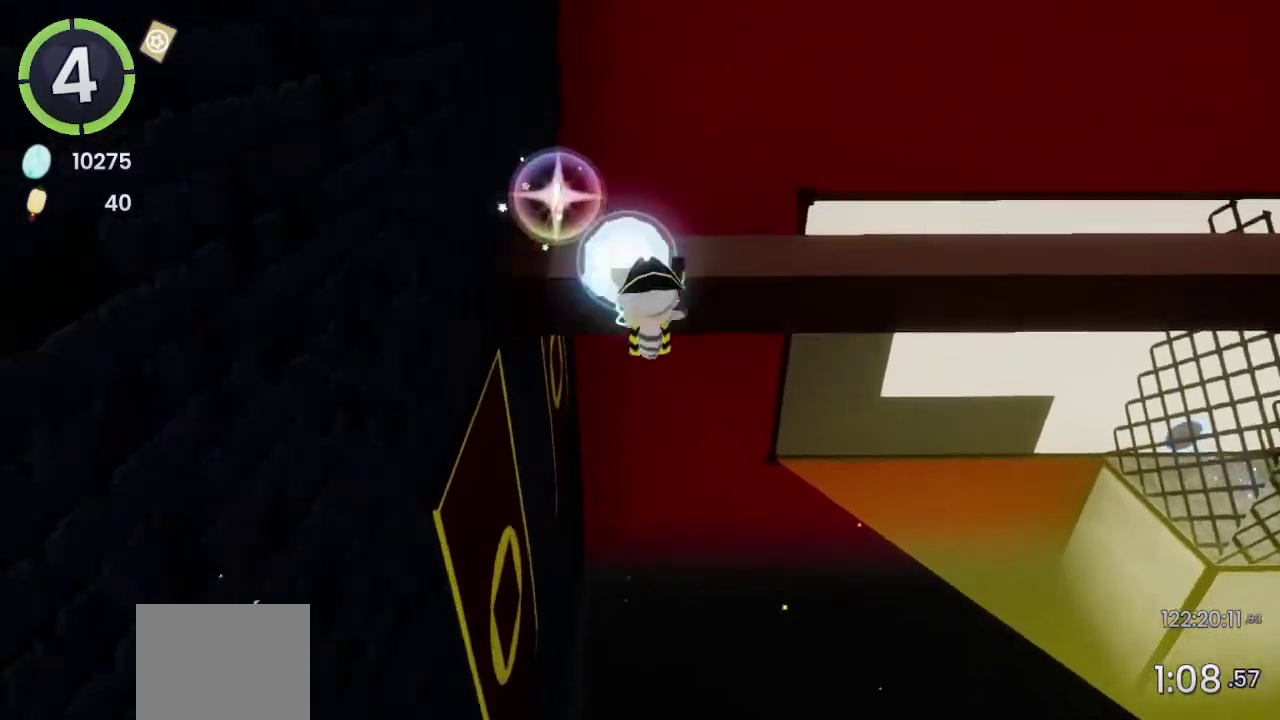
{"buttons": ["R2"], "left_stick": "up-right", "right_stick": "right", "events": [[33, "SQUARE", "up"], [333, "R2", "down"], [367, "right_stick", "right"], [400, "left_stick", "up-right"]]}
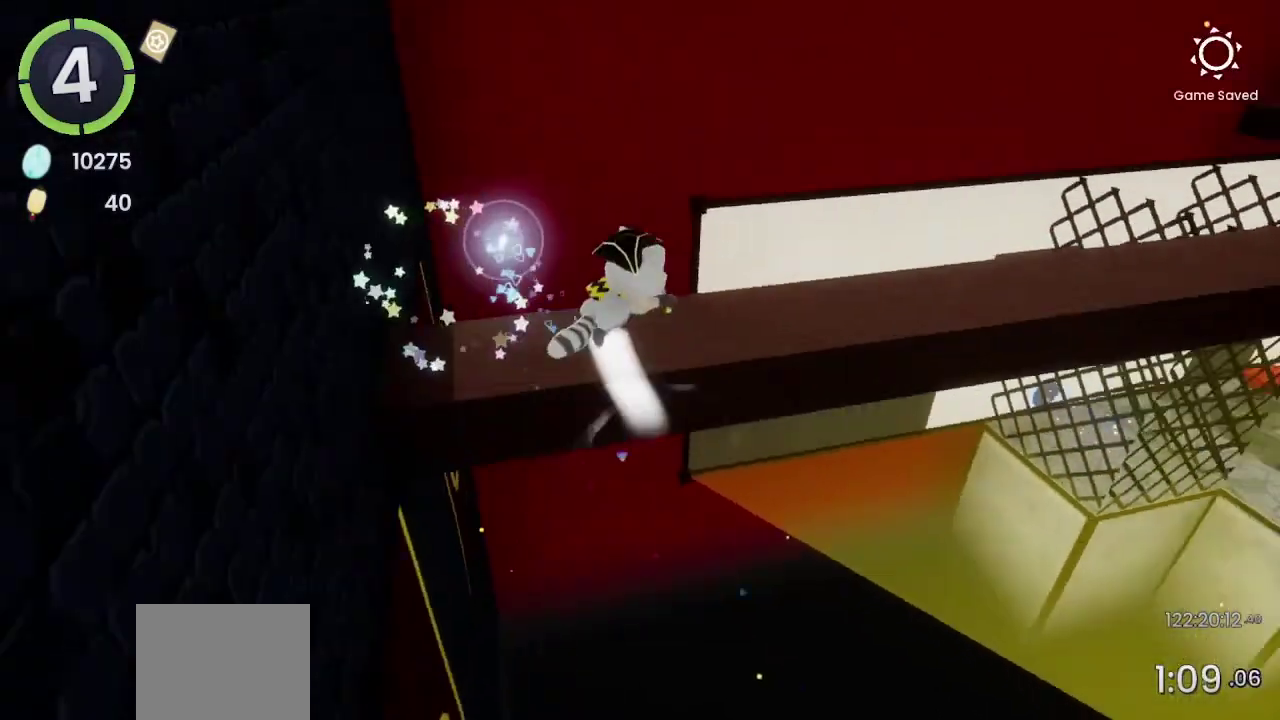
{"buttons": [], "left_stick": "up", "right_stick": "right", "events": [[33, "R2", "up"], [67, "right_stick", "center"], [200, "CROSS", "down"], [300, "CROSS", "up"], [367, "left_stick", "up"], [367, "right_stick", "right"]]}
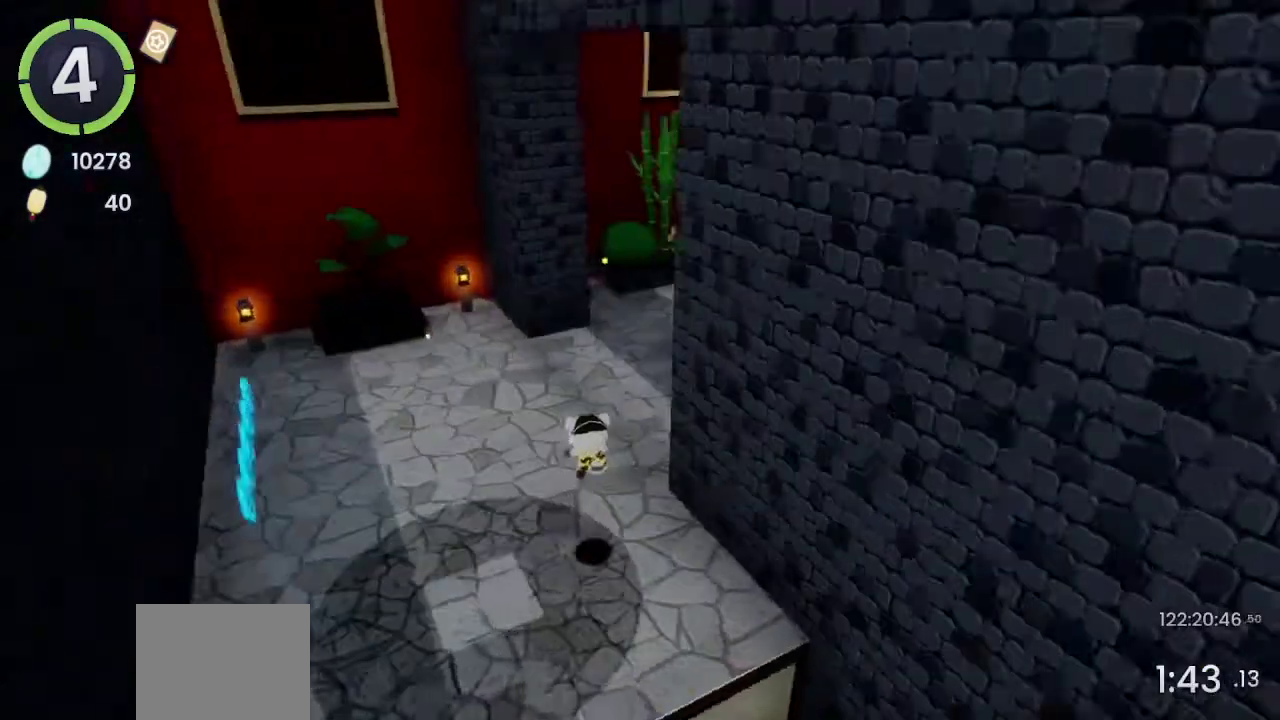
{"buttons": [], "left_stick": "up", "right_stick": "right", "events": [[200, "right_stick", "center"], [367, "right_stick", "right"]]}
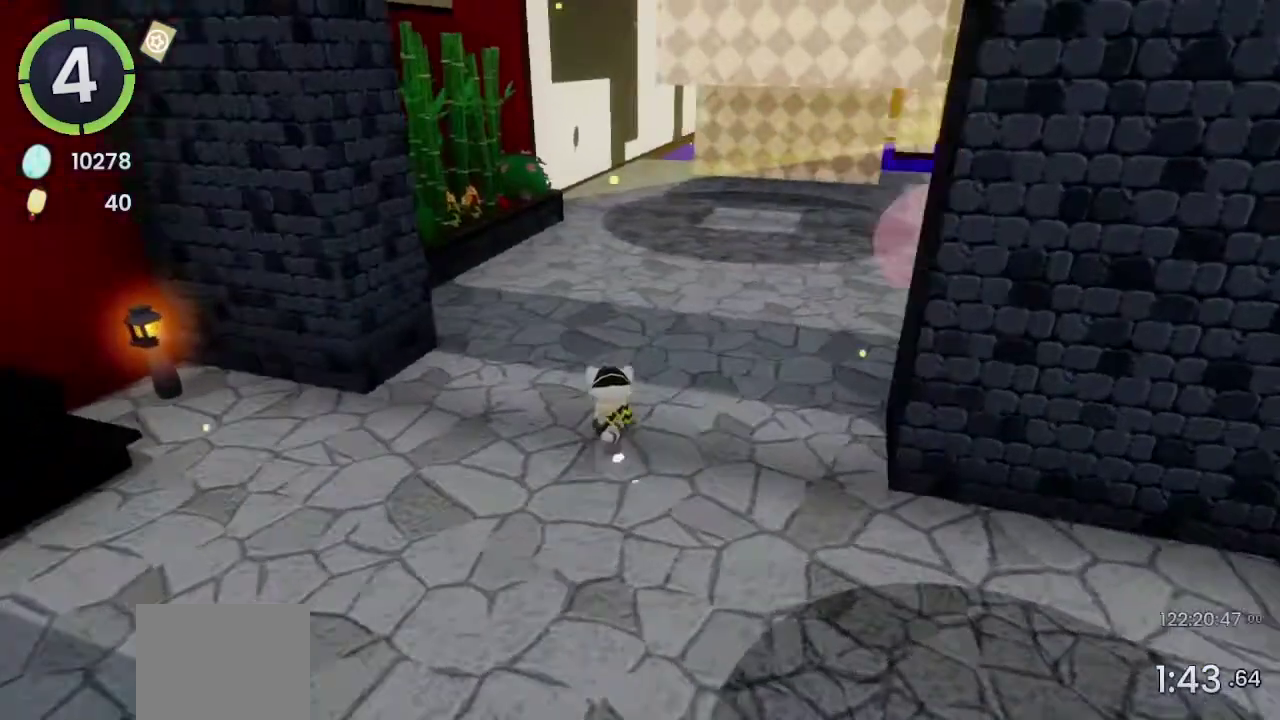
{"buttons": [], "left_stick": "up", "right_stick": "center", "events": [[33, "right_stick", "center"], [133, "right_stick", "up-right"], [200, "right_stick", "right"], [333, "right_stick", "center"]]}
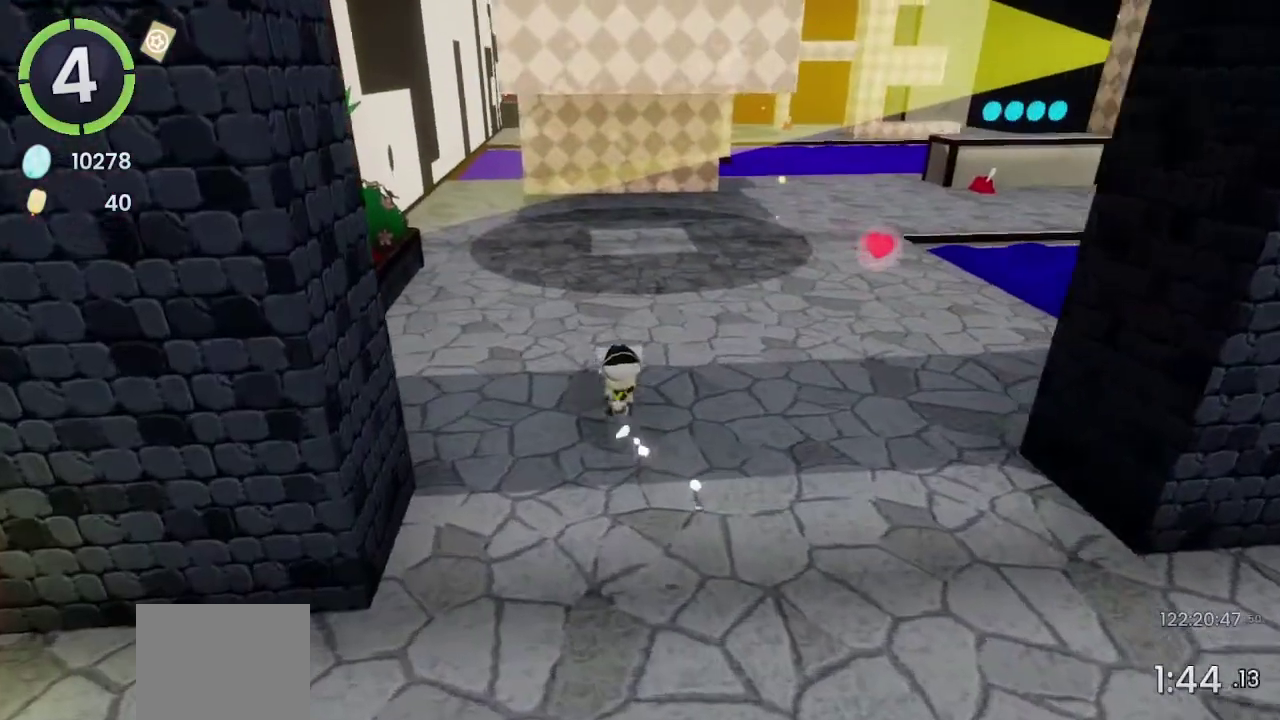
{"buttons": [], "left_stick": "center", "right_stick": "center", "events": [[200, "left_stick", "center"]]}
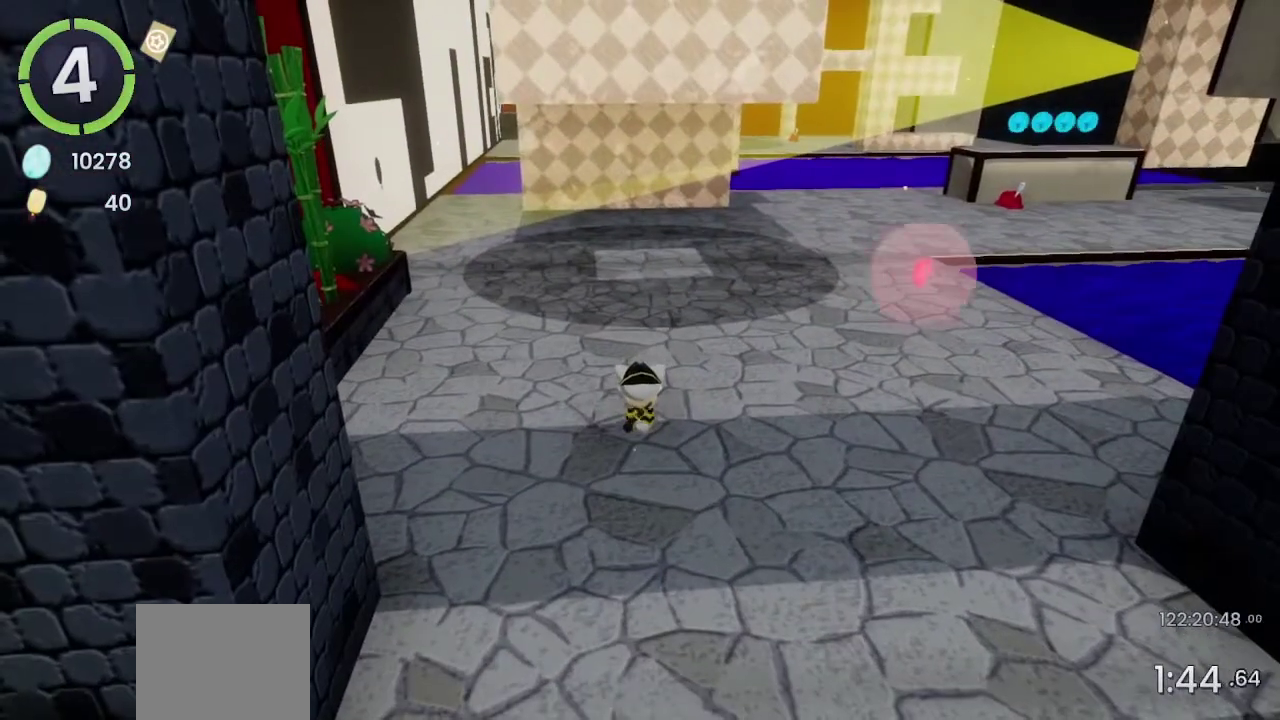
{"buttons": [], "left_stick": "center", "right_stick": "center", "events": []}
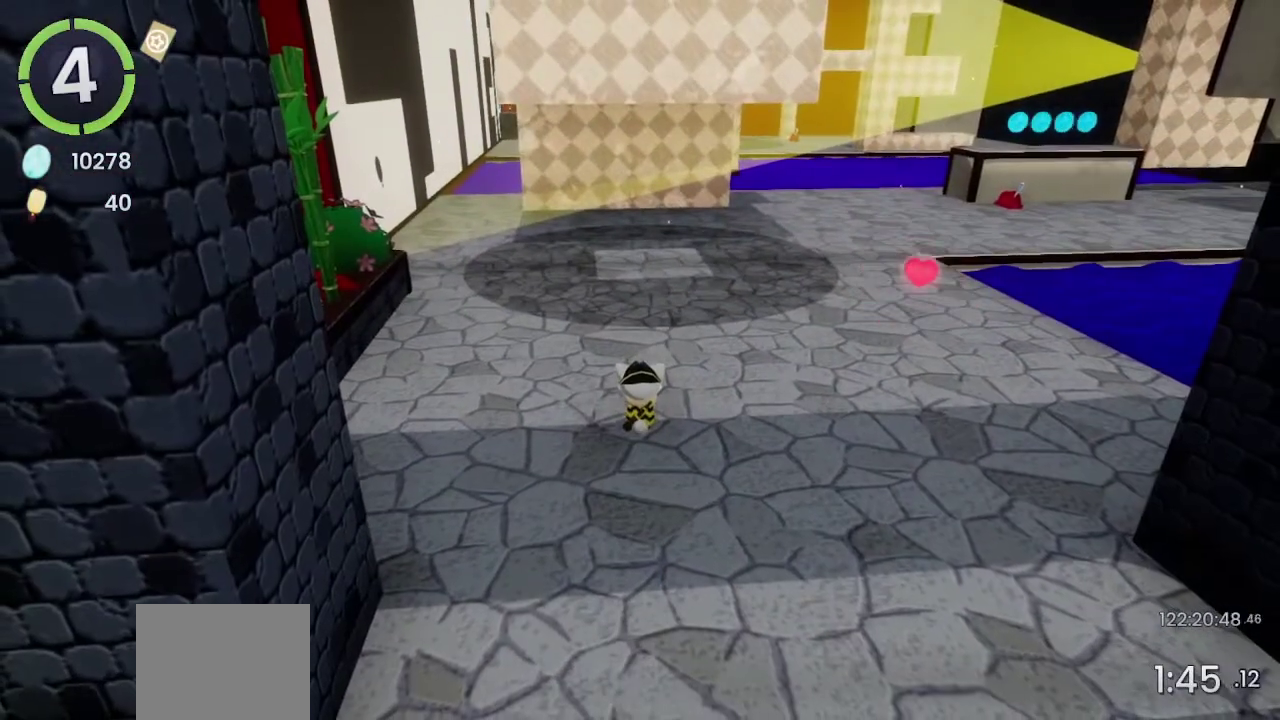
{"buttons": [], "left_stick": "center", "right_stick": "center", "events": []}